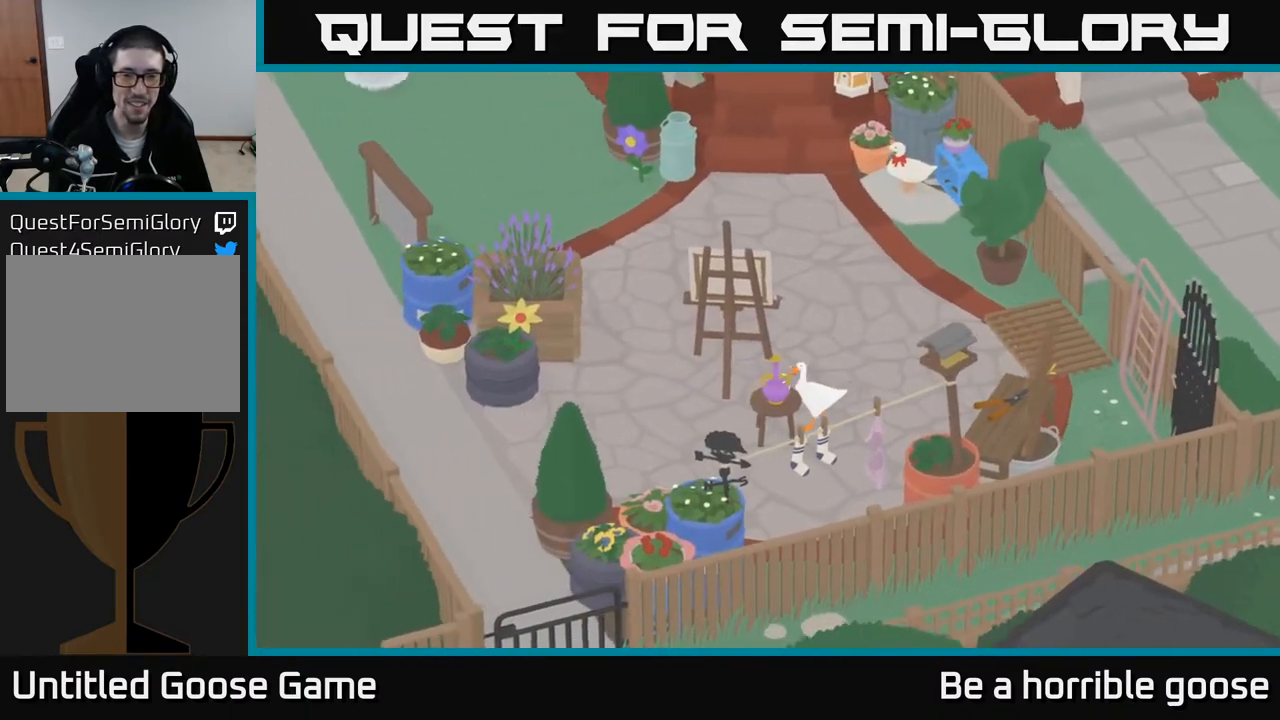
Gameplay with a controller (Xbox layout); each line is a JSON object with the inputs held at the frame after it. "events" lists button and stick changes between this image and that frame as [ms after this image, input, new state], when the widget could be followed in between.
{"buttons": [], "left_stick": "center", "right_stick": "center", "events": []}
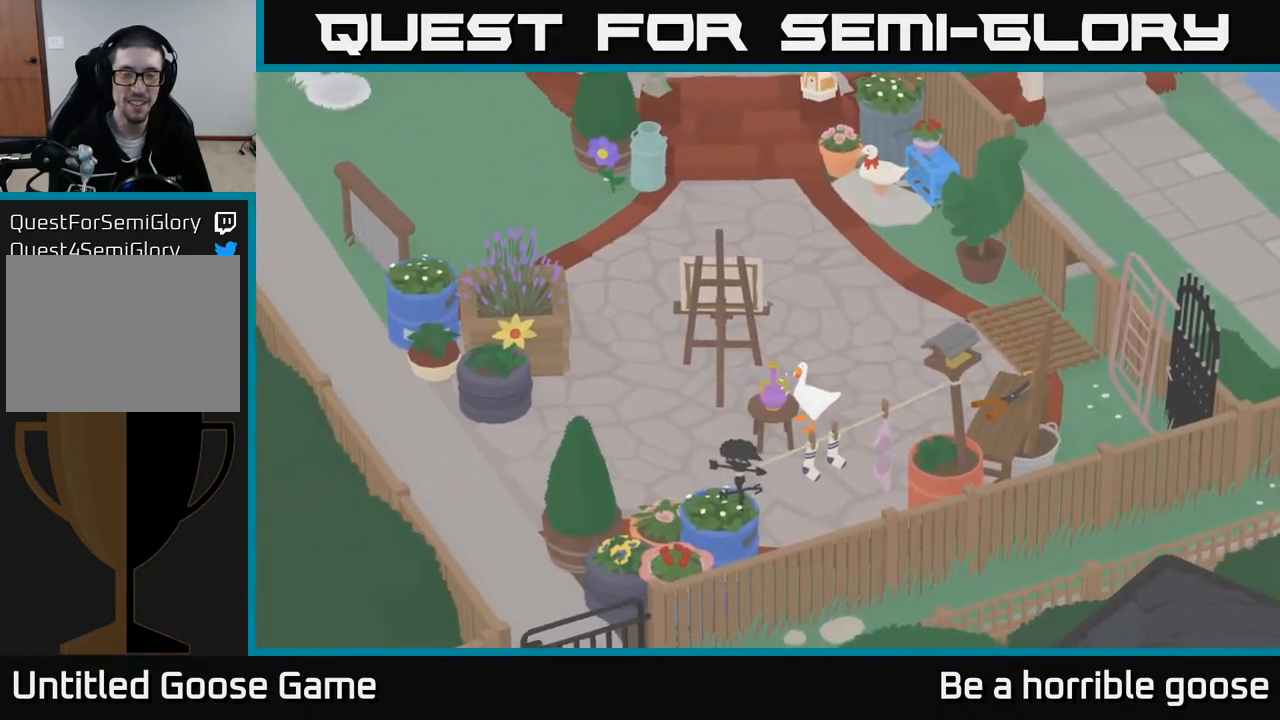
{"buttons": ["A"], "left_stick": "down", "right_stick": "center", "events": [[83, "left_stick", "right"], [200, "left_stick", "down-right"], [233, "A", "down"], [500, "left_stick", "down"]]}
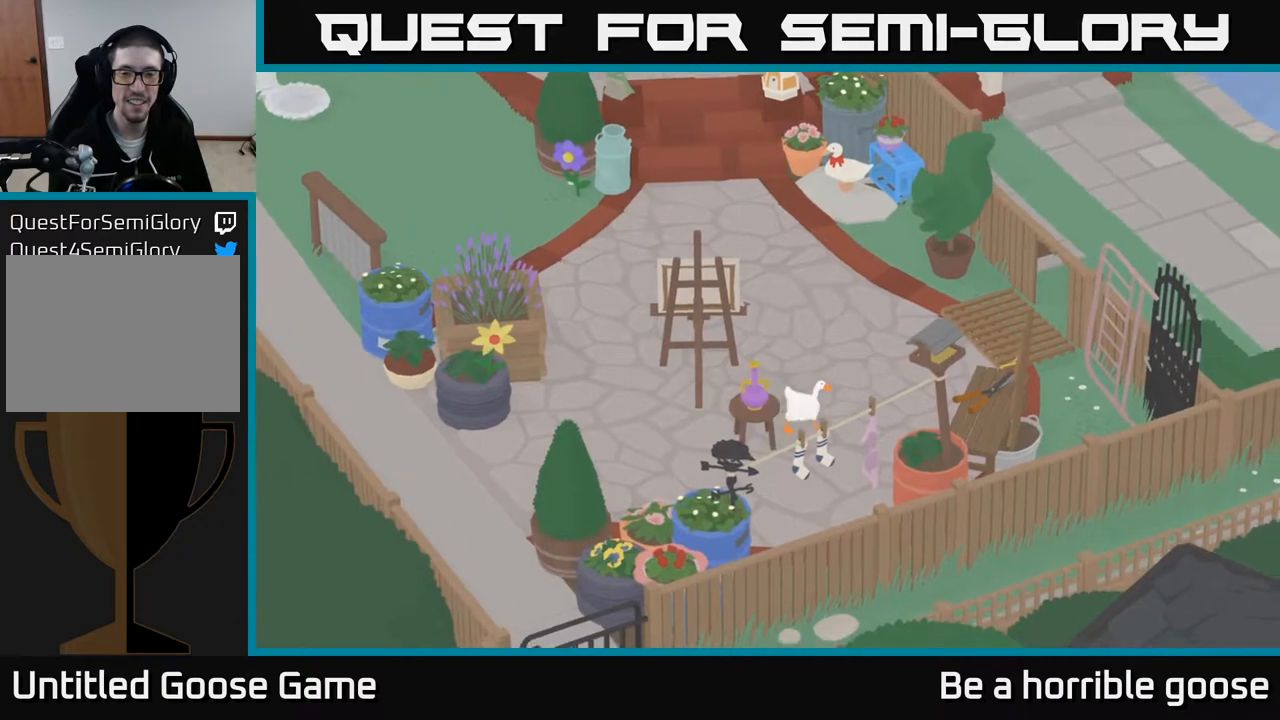
{"buttons": [], "left_stick": "center", "right_stick": "center", "events": [[133, "A", "up"], [400, "left_stick", "center"]]}
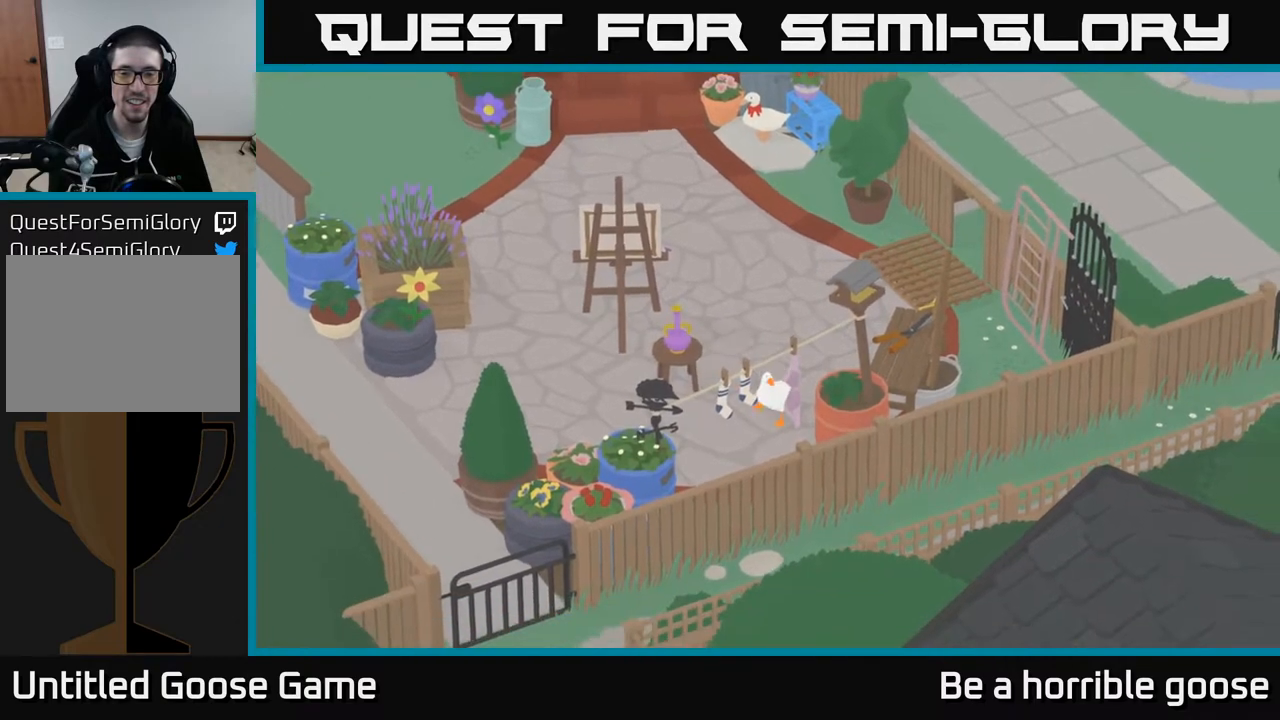
{"buttons": [], "left_stick": "down-right", "right_stick": "center", "events": [[267, "left_stick", "down"], [450, "left_stick", "down-right"]]}
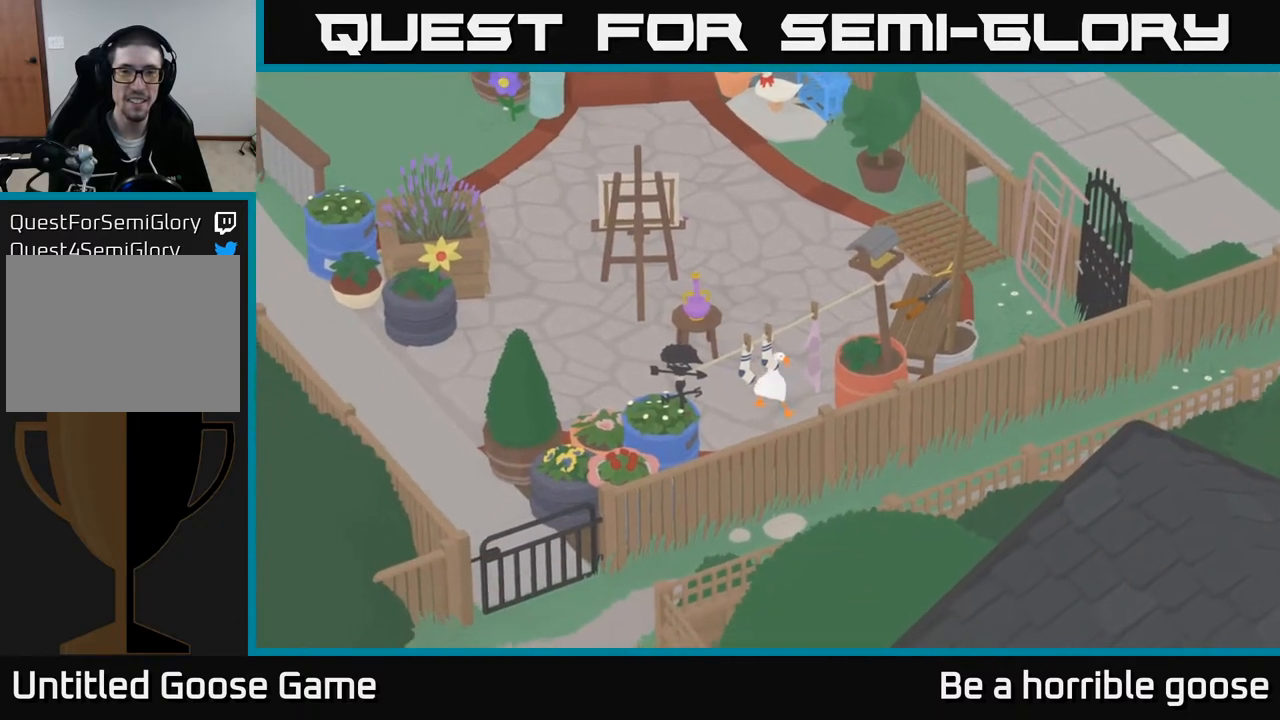
{"buttons": [], "left_stick": "center", "right_stick": "center", "events": [[33, "left_stick", "center"]]}
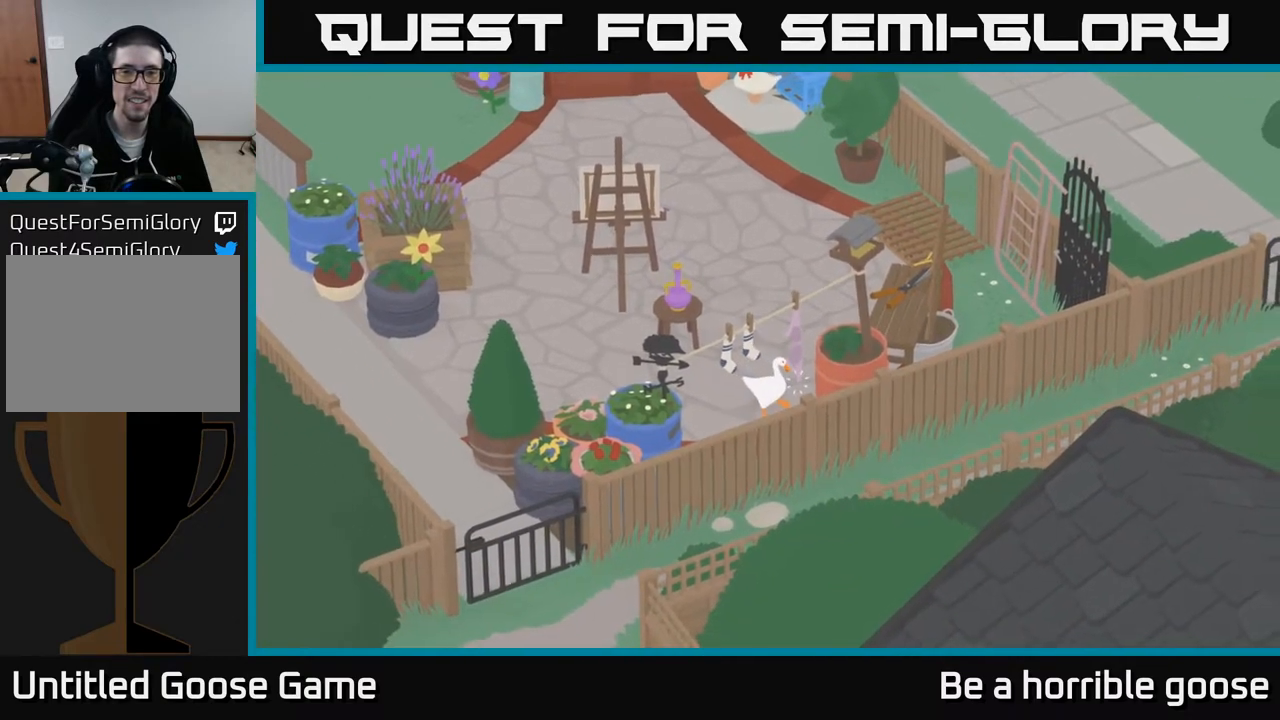
{"buttons": [], "left_stick": "up", "right_stick": "center", "events": [[33, "B", "down"], [133, "B", "up"], [250, "left_stick", "up"]]}
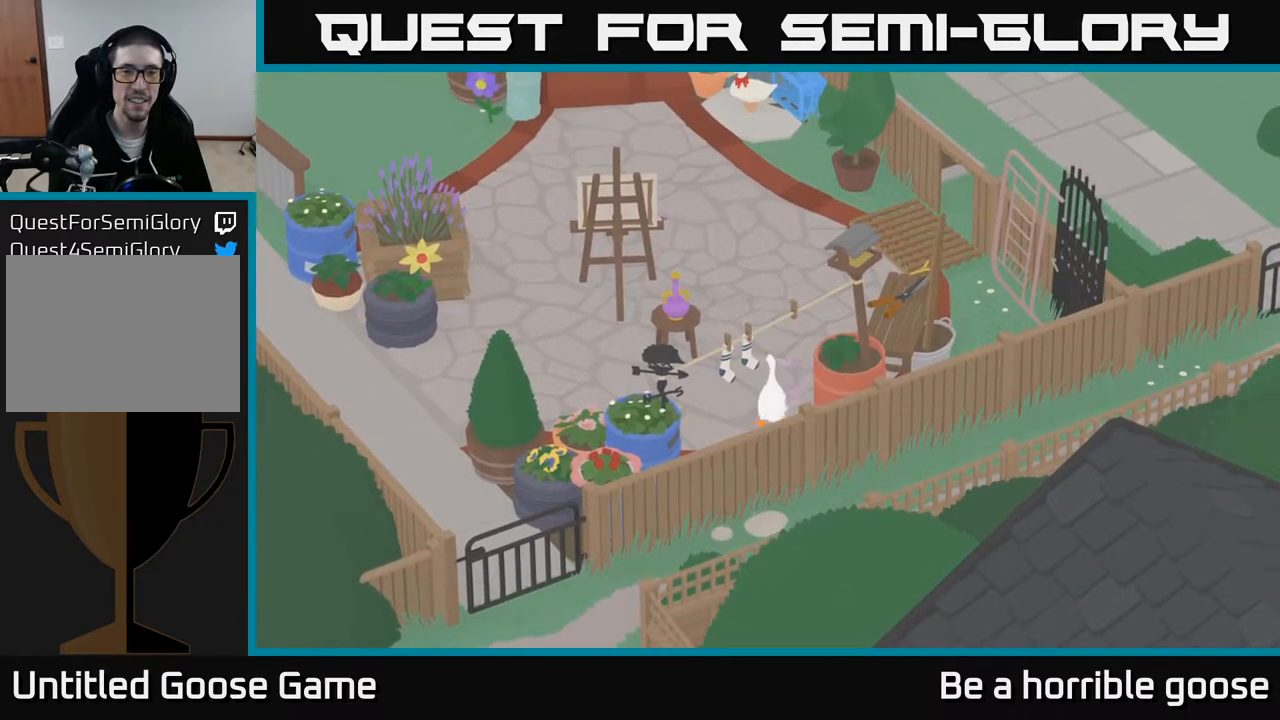
{"buttons": ["A"], "left_stick": "up", "right_stick": "center", "events": [[417, "A", "down"]]}
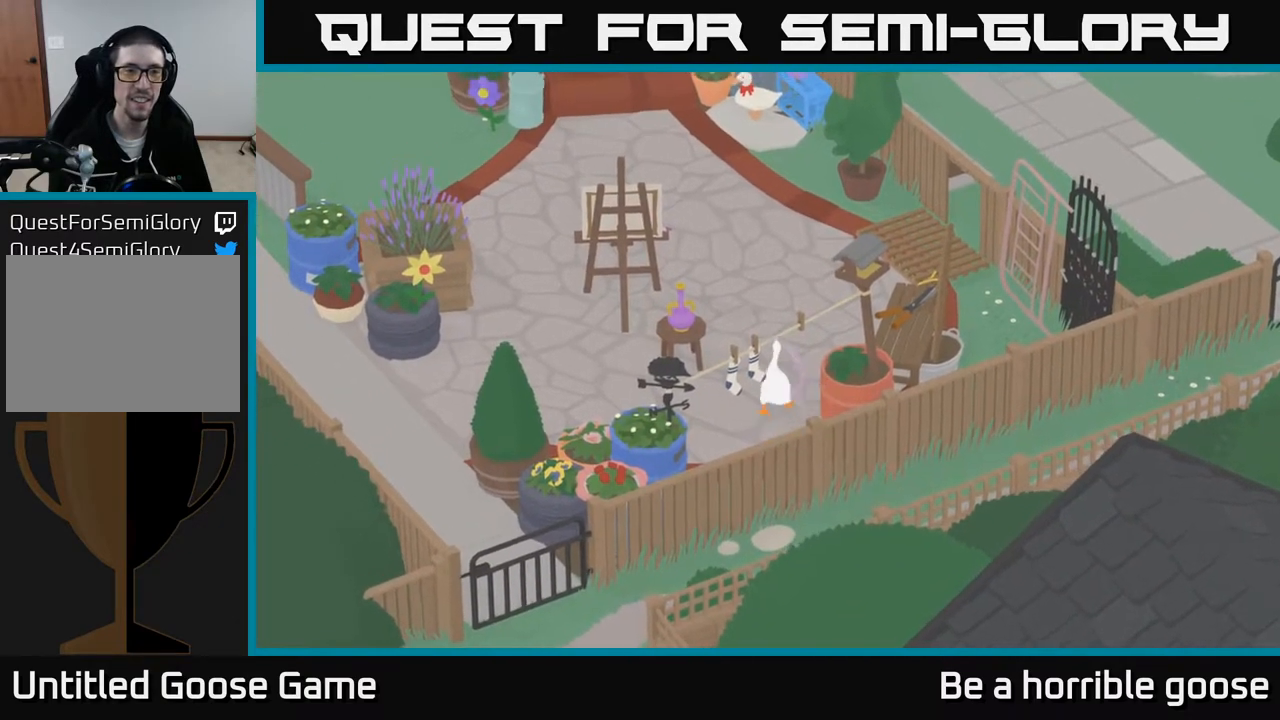
{"buttons": ["A"], "left_stick": "up", "right_stick": "center", "events": []}
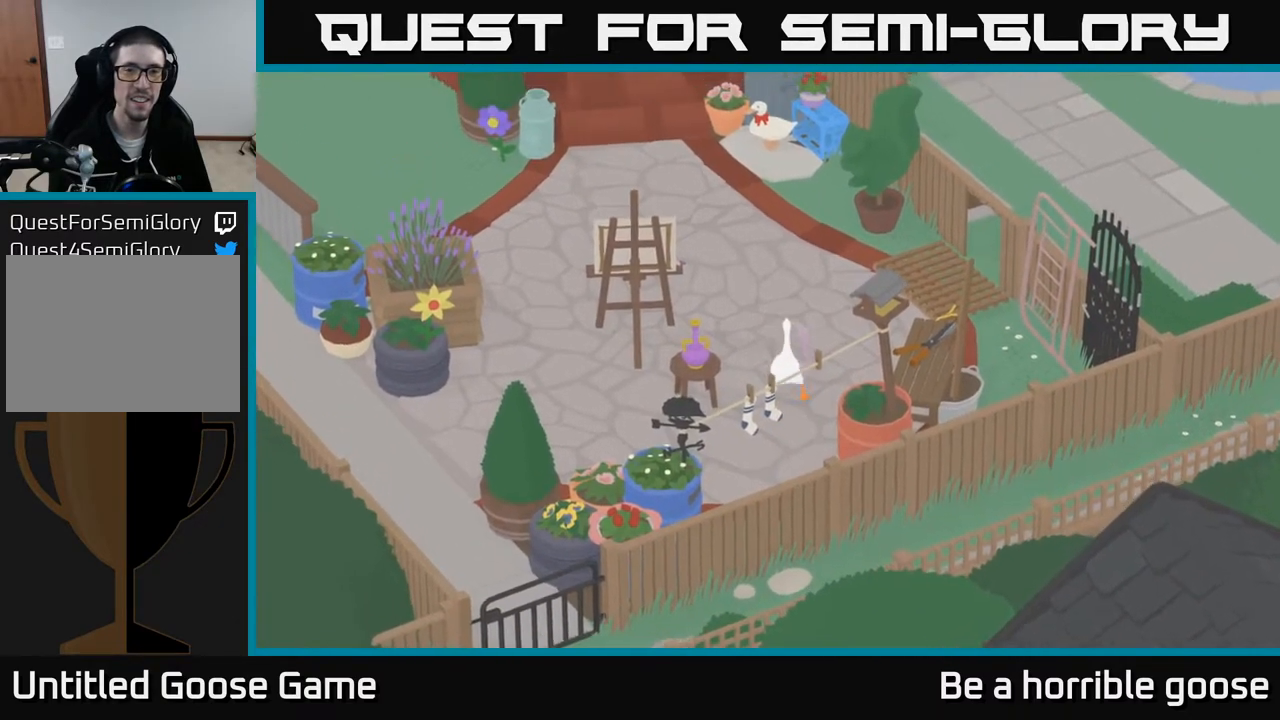
{"buttons": [], "left_stick": "center", "right_stick": "center", "events": [[150, "A", "up"], [433, "left_stick", "center"]]}
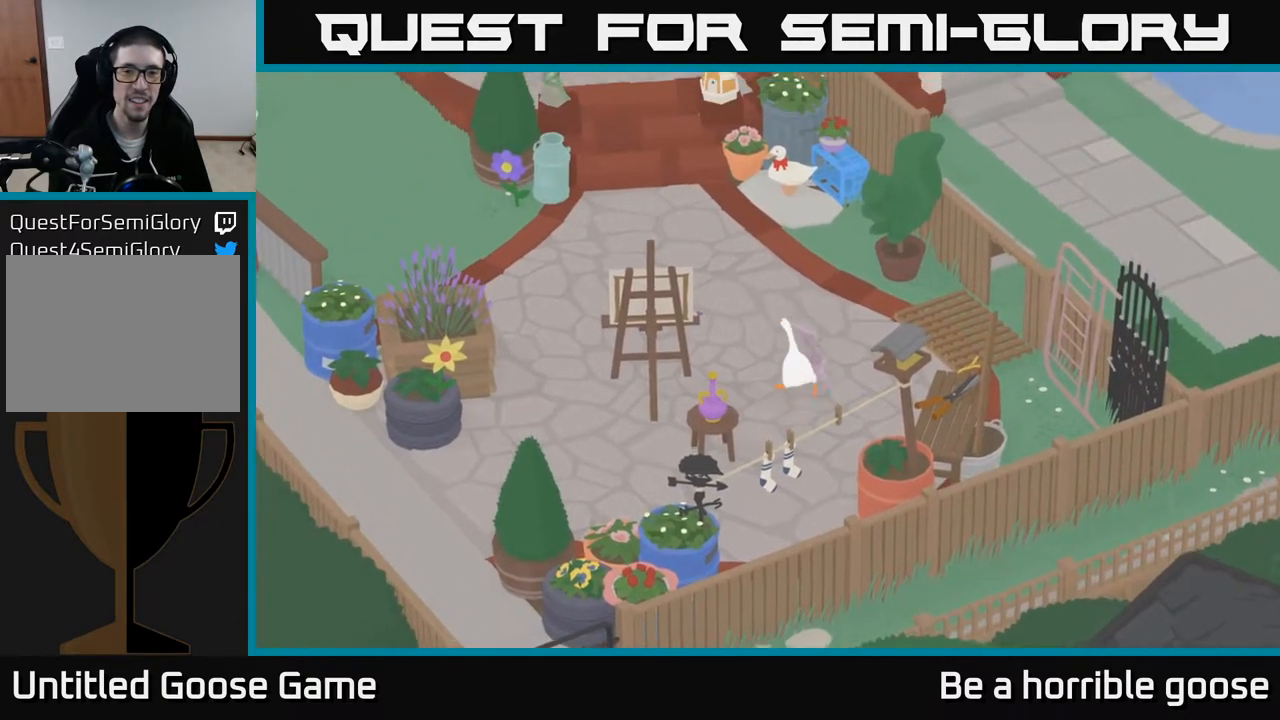
{"buttons": [], "left_stick": "up-left", "right_stick": "center", "events": [[433, "left_stick", "up-left"]]}
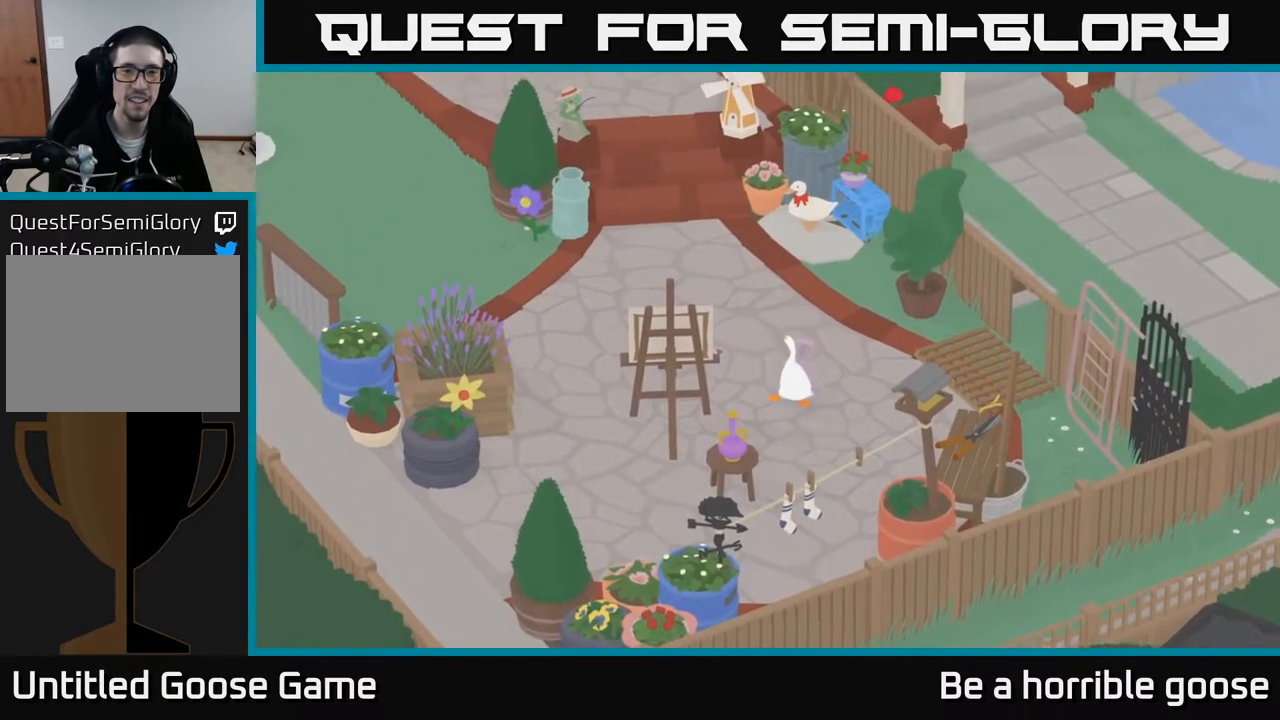
{"buttons": ["A"], "left_stick": "up-left", "right_stick": "center", "events": [[83, "A", "down"]]}
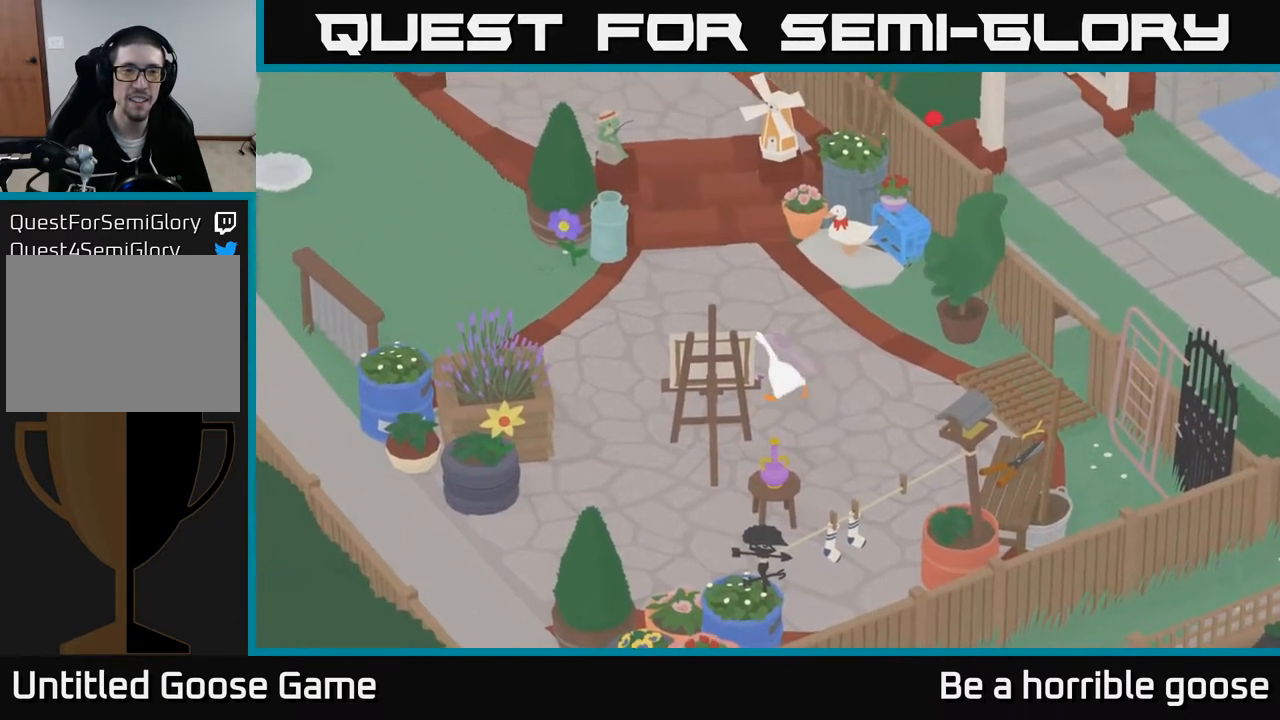
{"buttons": ["A"], "left_stick": "left", "right_stick": "center", "events": [[133, "left_stick", "left"]]}
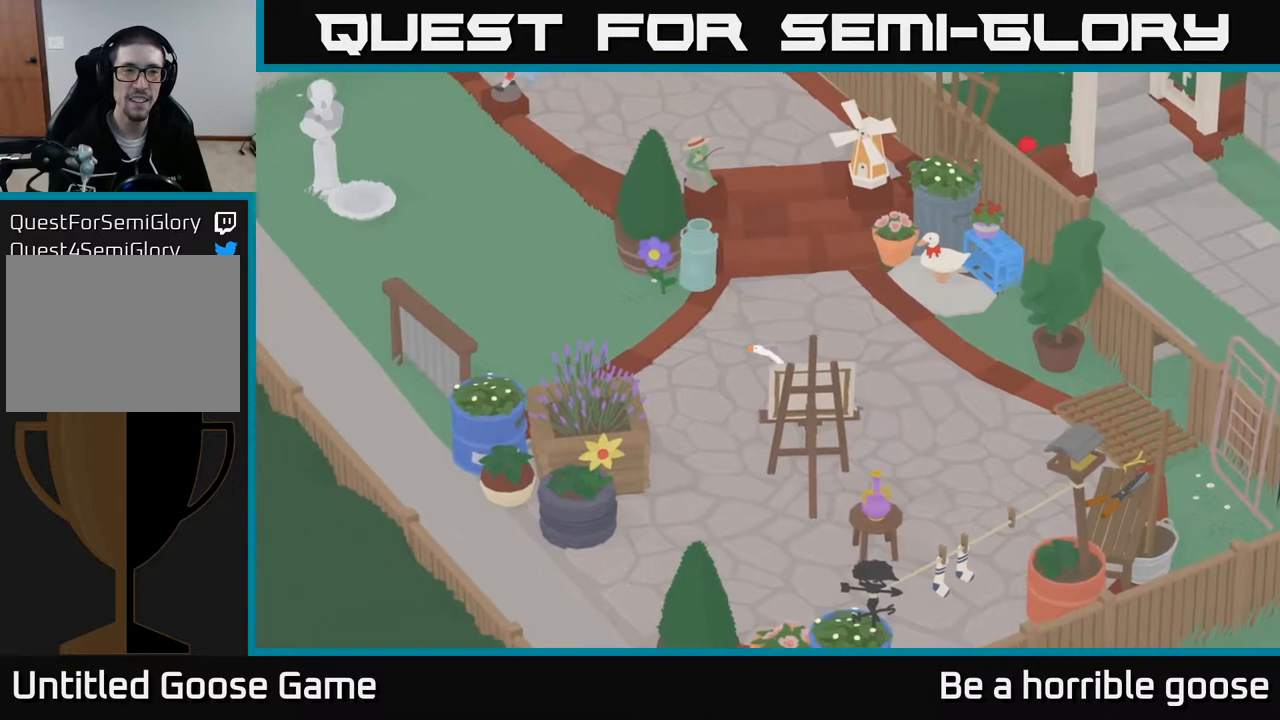
{"buttons": ["A"], "left_stick": "left", "right_stick": "center", "events": []}
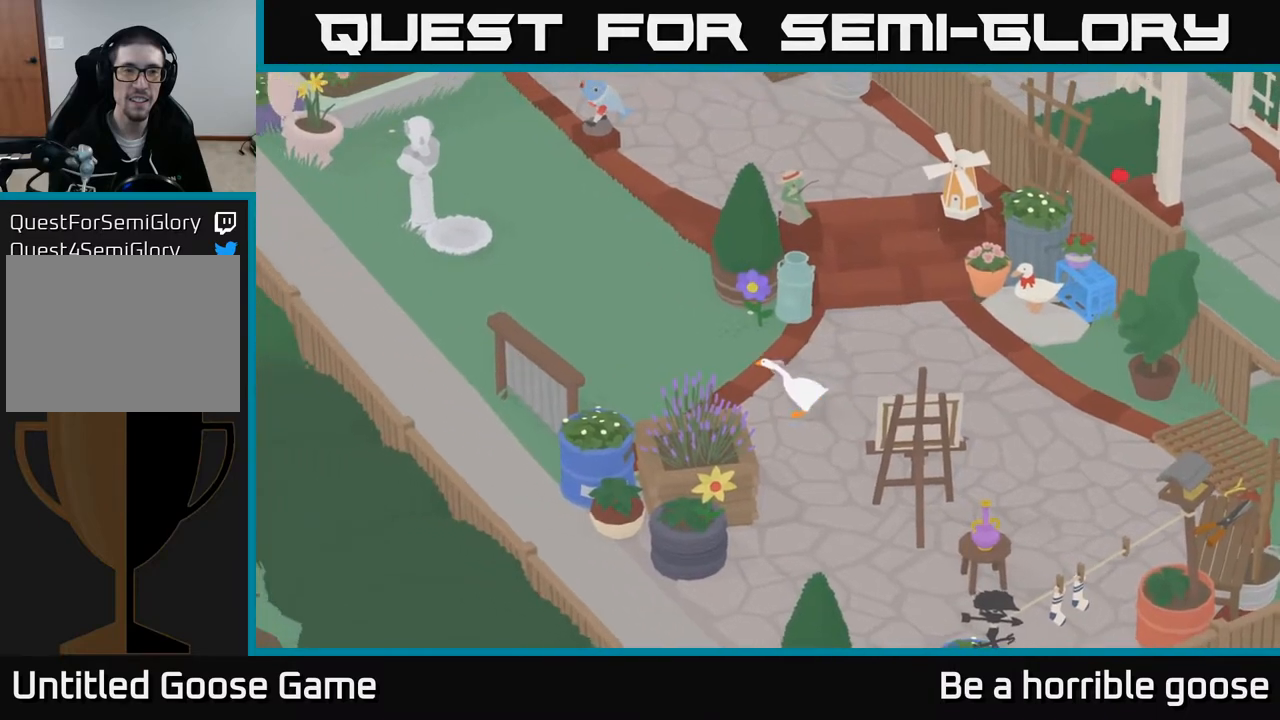
{"buttons": ["A"], "left_stick": "up-left", "right_stick": "center", "events": [[33, "left_stick", "up-left"]]}
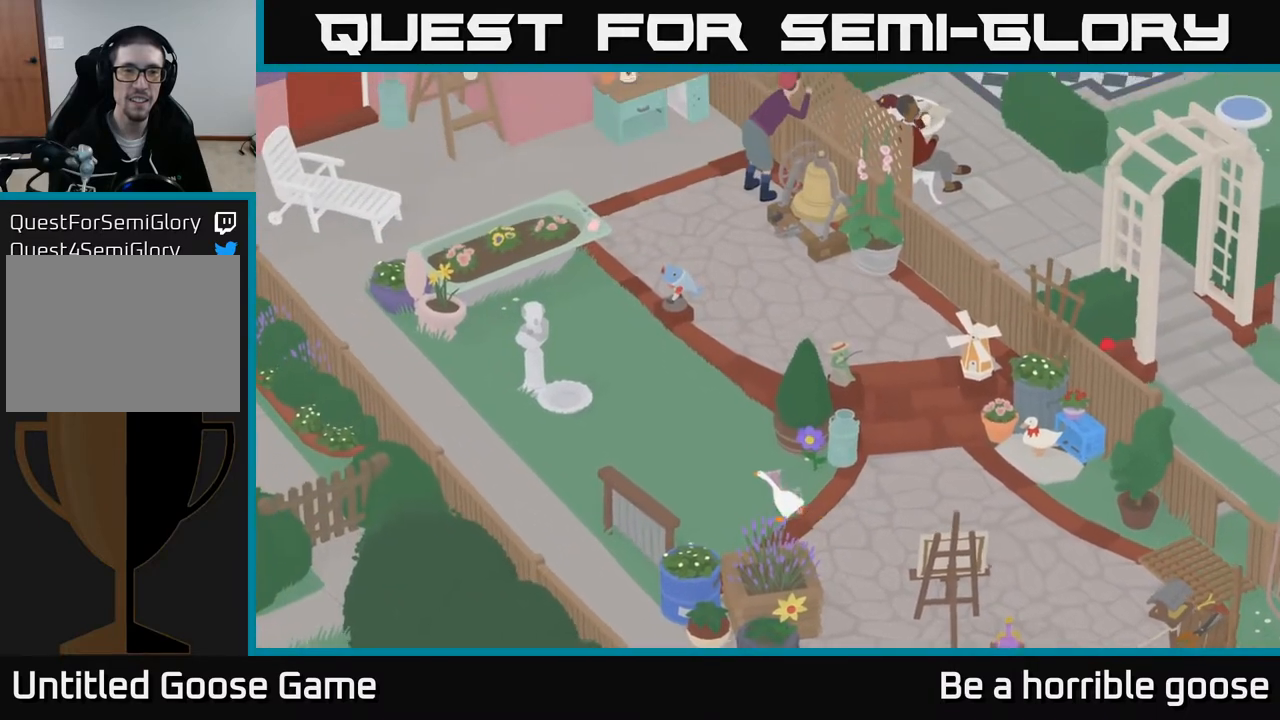
{"buttons": ["A"], "left_stick": "up-left", "right_stick": "center", "events": []}
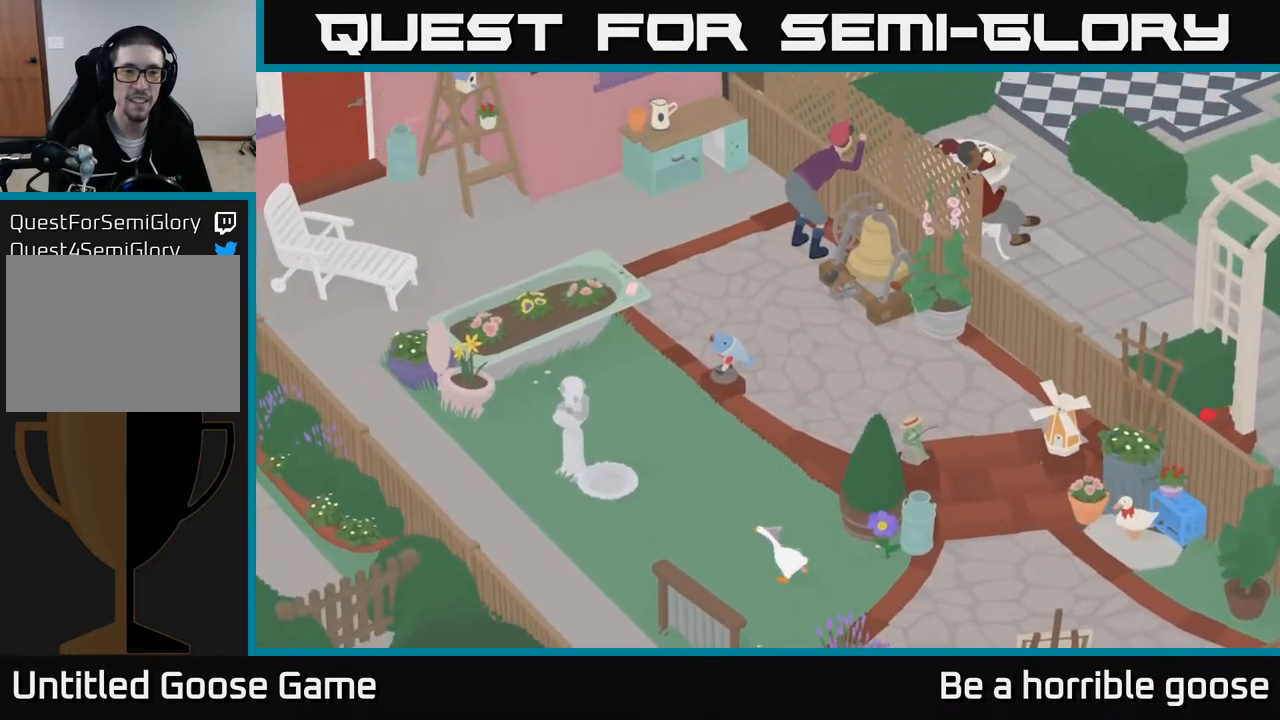
{"buttons": [], "left_stick": "up-left", "right_stick": "center", "events": [[167, "A", "up"]]}
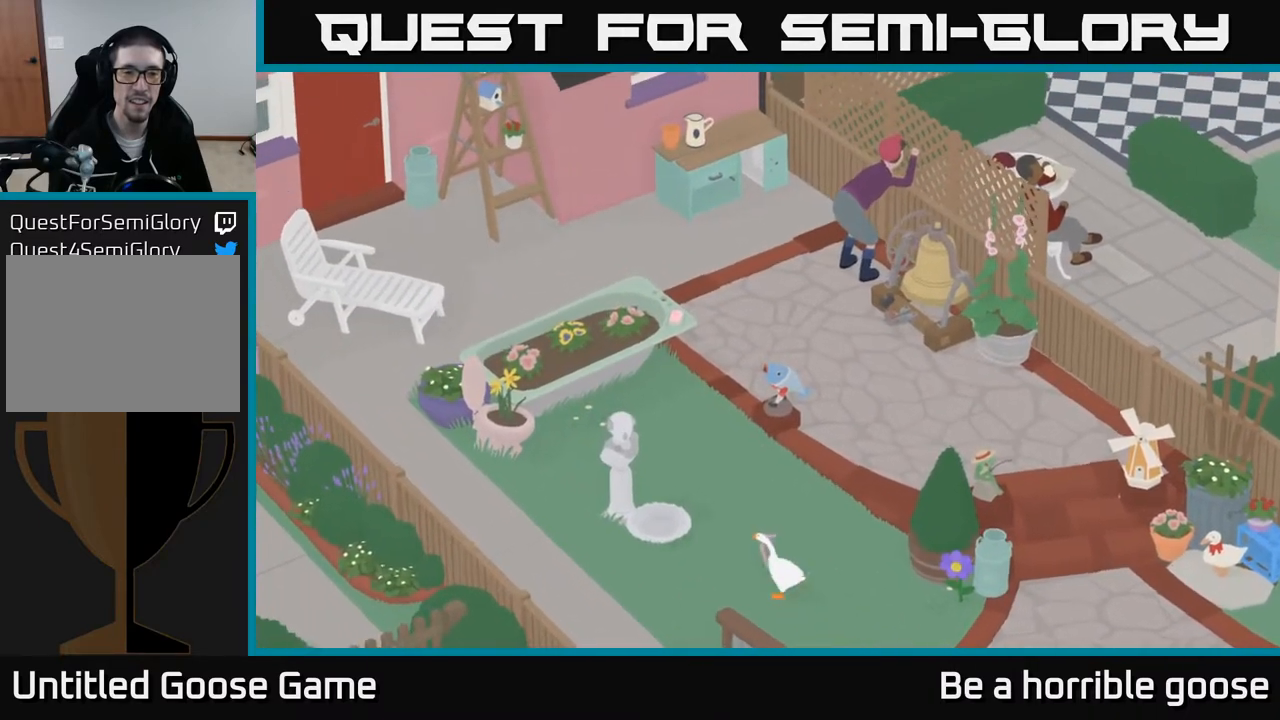
{"buttons": [], "left_stick": "left", "right_stick": "center", "events": [[417, "left_stick", "left"]]}
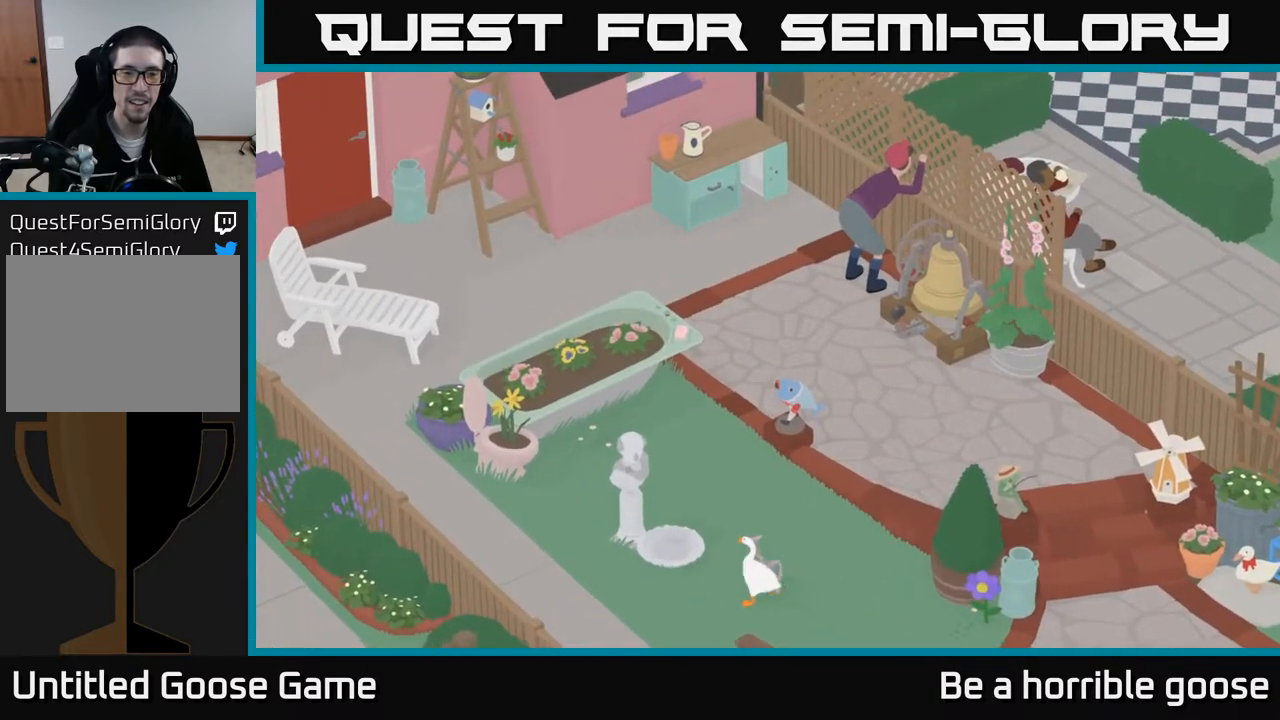
{"buttons": [], "left_stick": "up-left", "right_stick": "center", "events": [[467, "left_stick", "up-left"]]}
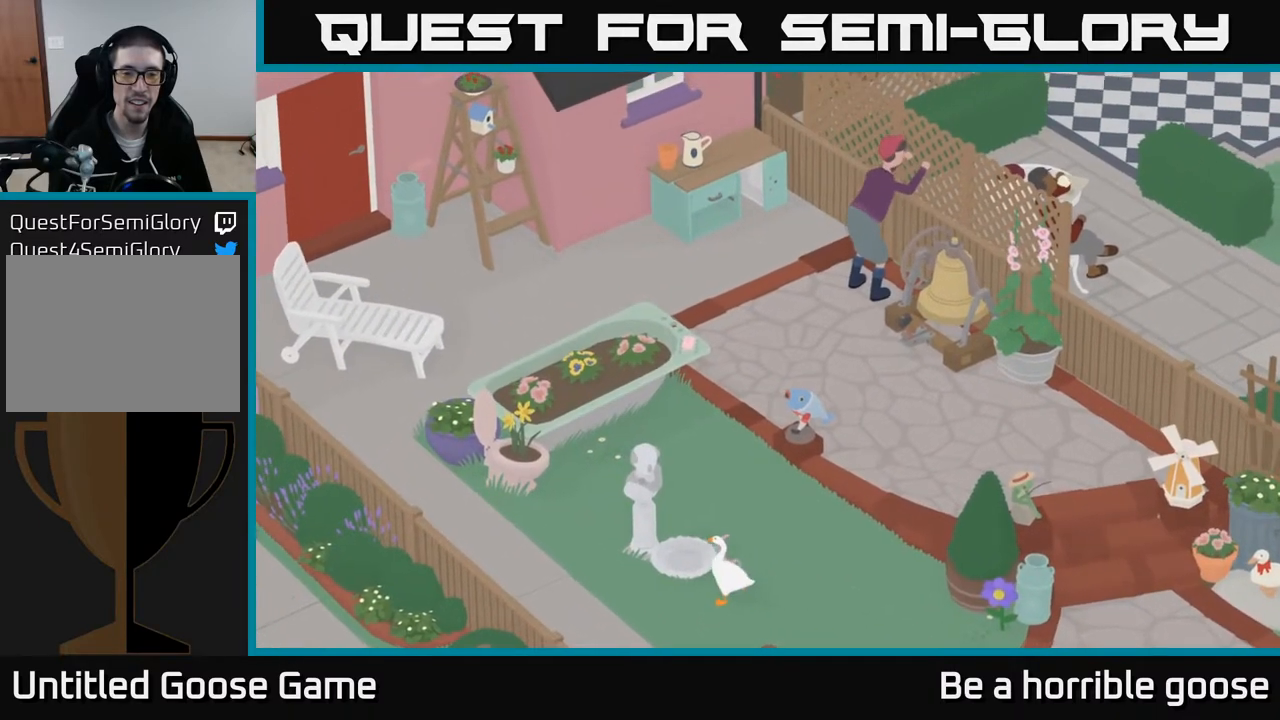
{"buttons": [], "left_stick": "up-left", "right_stick": "center", "events": []}
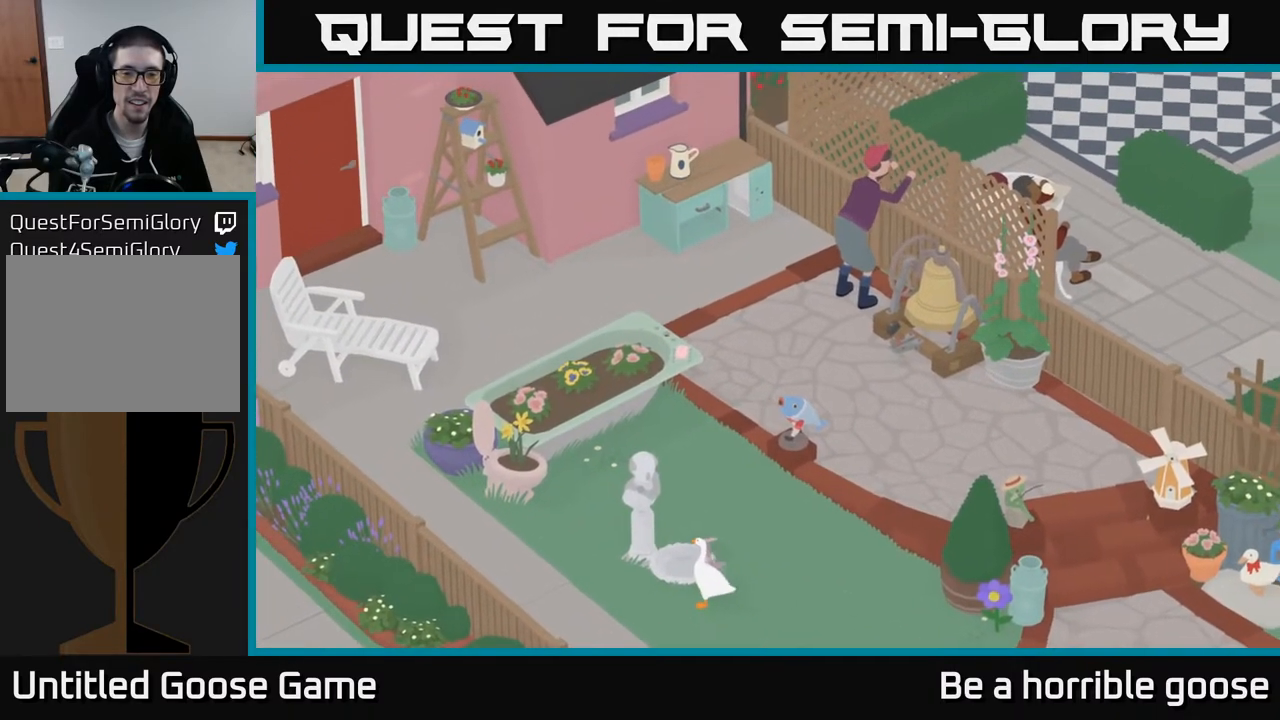
{"buttons": [], "left_stick": "up", "right_stick": "center", "events": [[83, "left_stick", "left"], [200, "A", "down"], [300, "left_stick", "up-left"], [367, "A", "up"], [467, "left_stick", "up"]]}
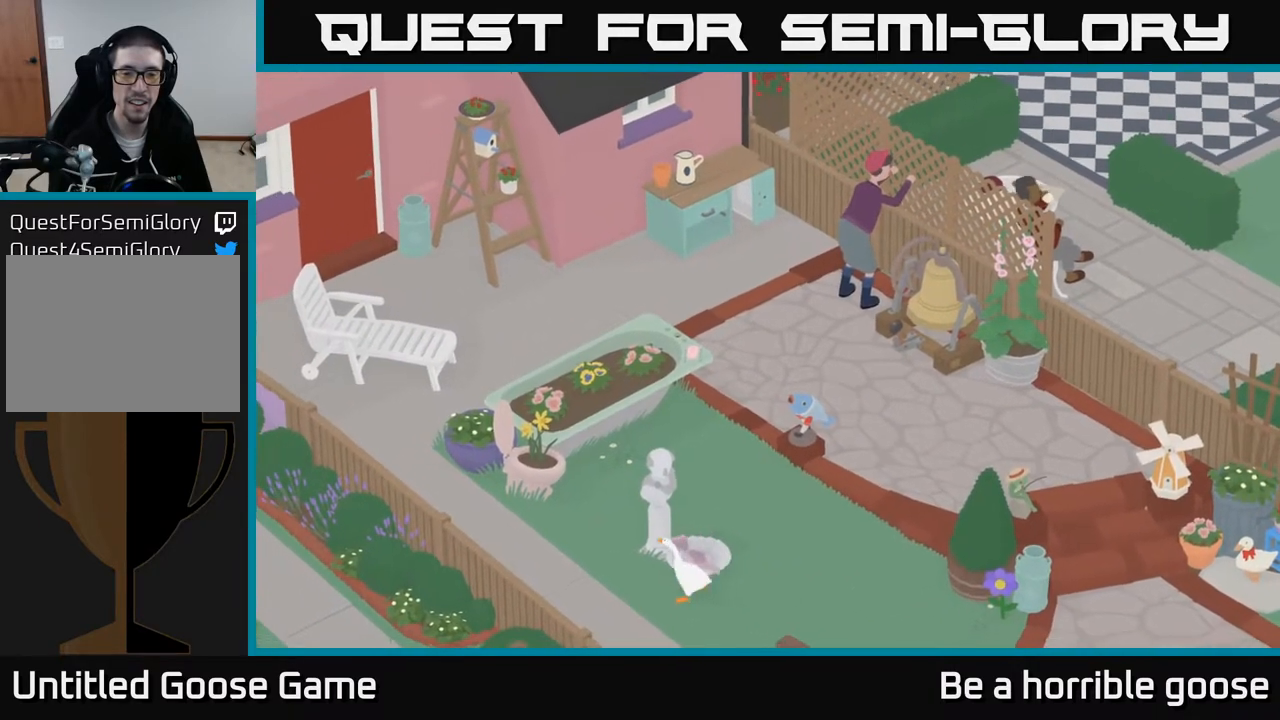
{"buttons": ["A"], "left_stick": "down-right", "right_stick": "center", "events": [[67, "B", "down"], [83, "left_stick", "center"], [217, "B", "up"], [300, "left_stick", "down-right"], [400, "A", "down"]]}
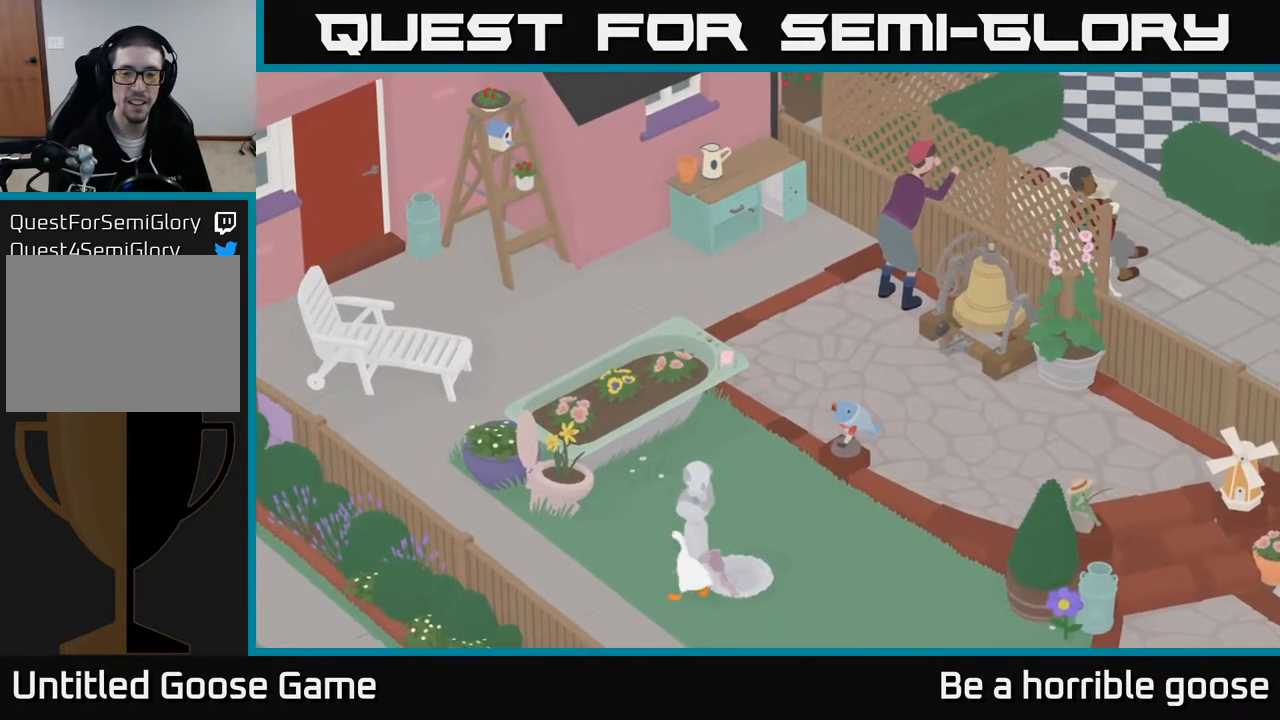
{"buttons": [], "left_stick": "center", "right_stick": "center", "events": [[350, "A", "up"], [500, "left_stick", "center"]]}
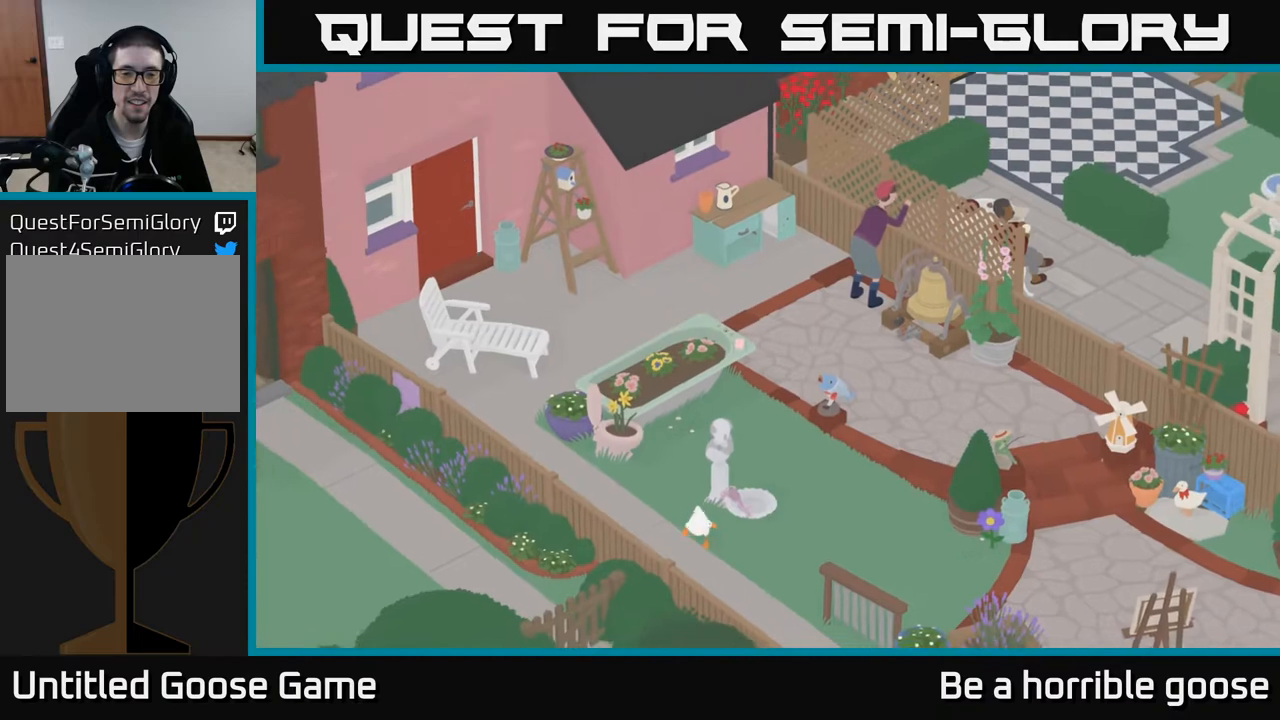
{"buttons": [], "left_stick": "center", "right_stick": "center", "events": []}
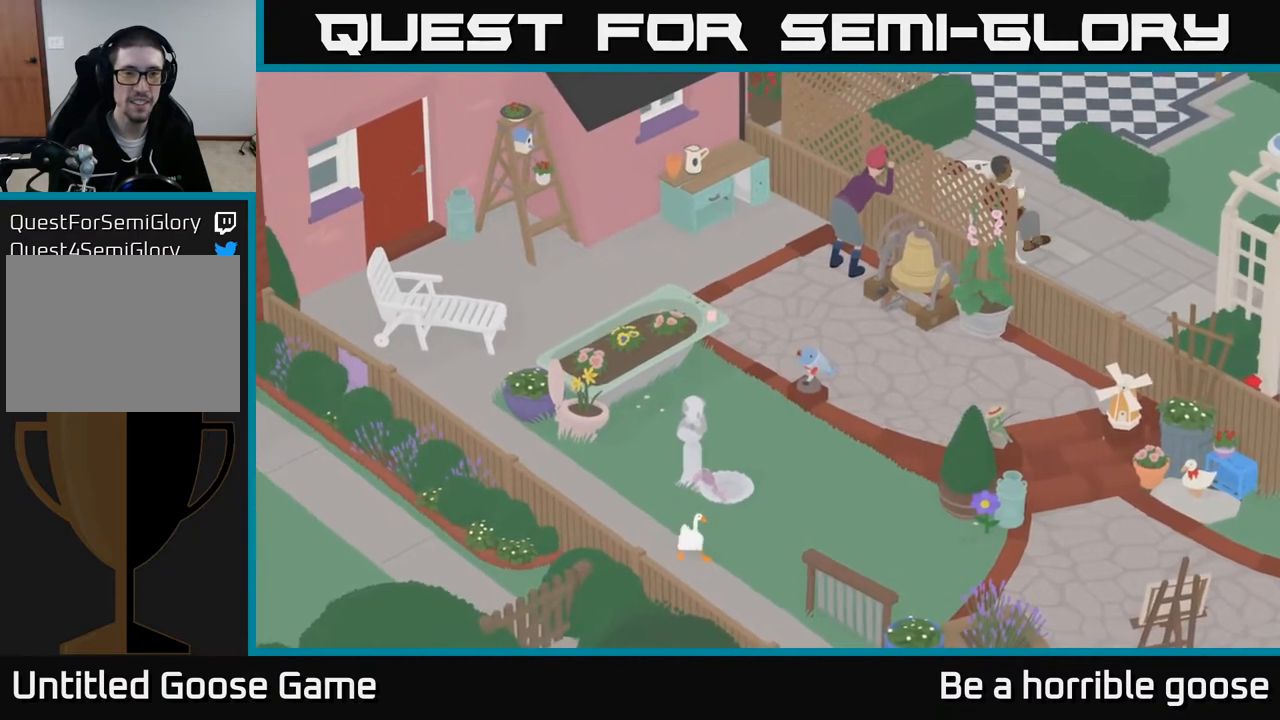
{"buttons": [], "left_stick": "right", "right_stick": "center", "events": [[167, "left_stick", "right"]]}
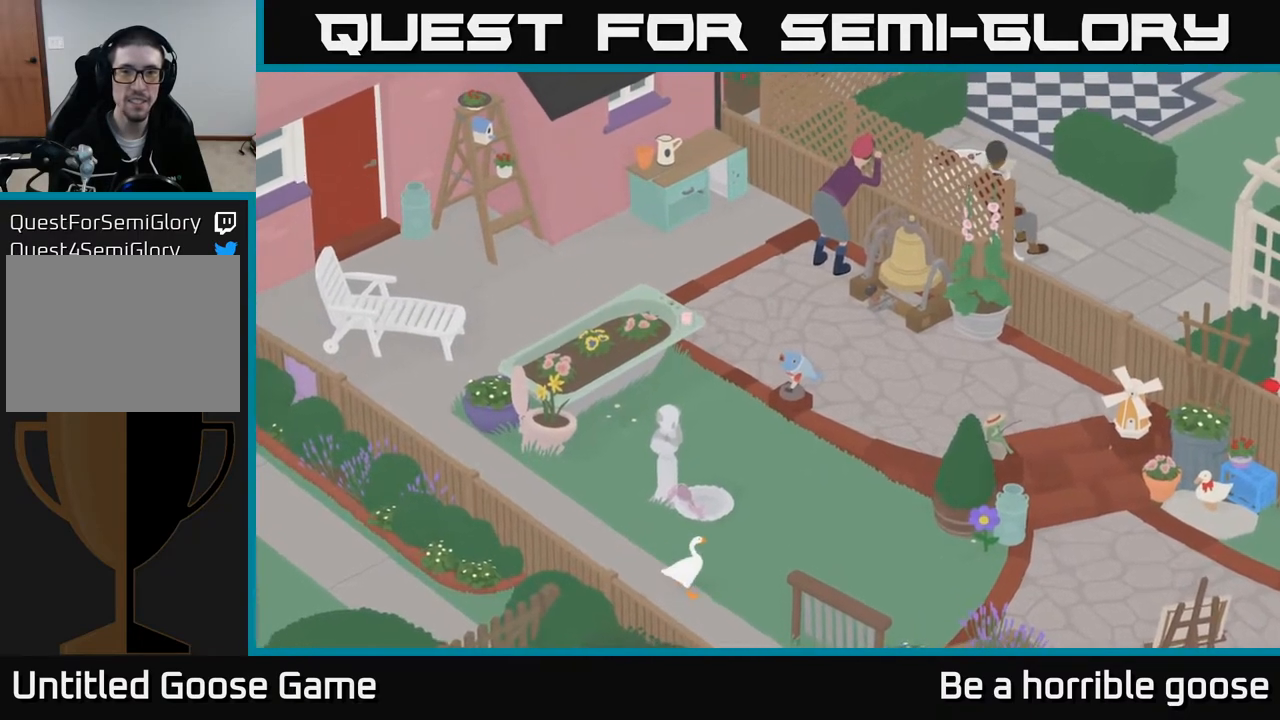
{"buttons": [], "left_stick": "center", "right_stick": "center", "events": [[100, "left_stick", "up"], [217, "left_stick", "center"]]}
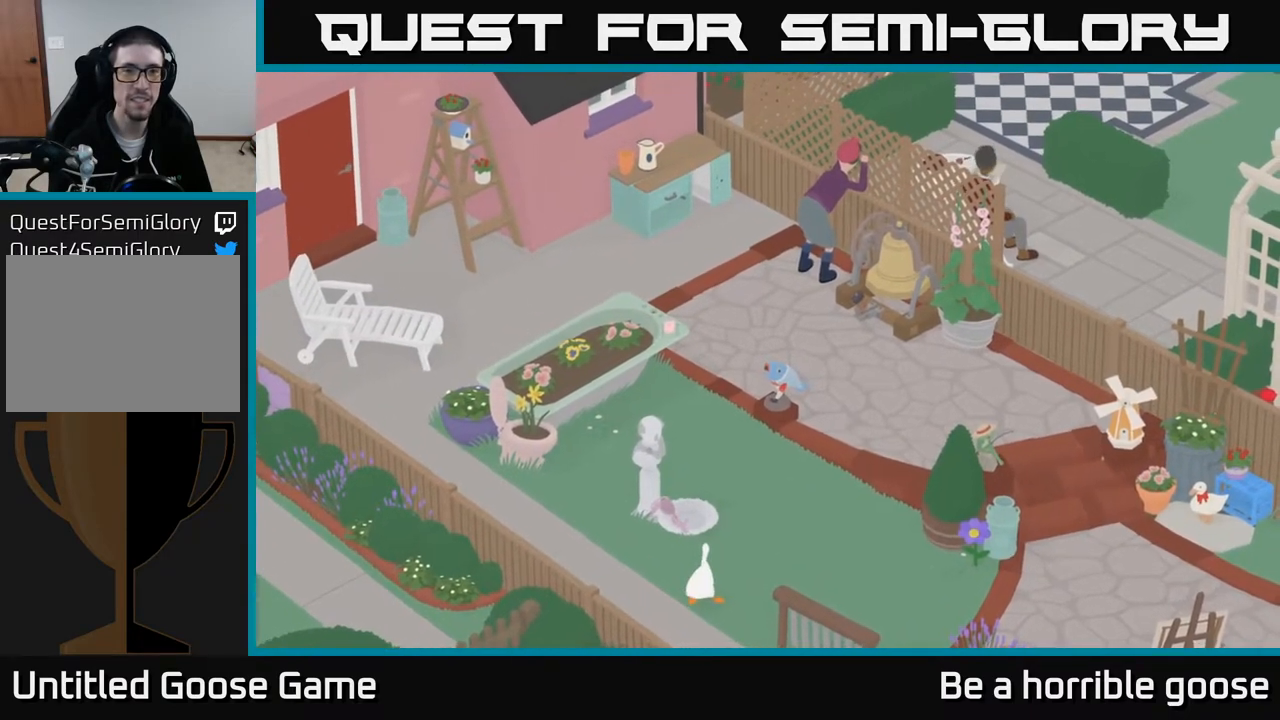
{"buttons": [], "left_stick": "right", "right_stick": "center", "events": [[400, "left_stick", "right"]]}
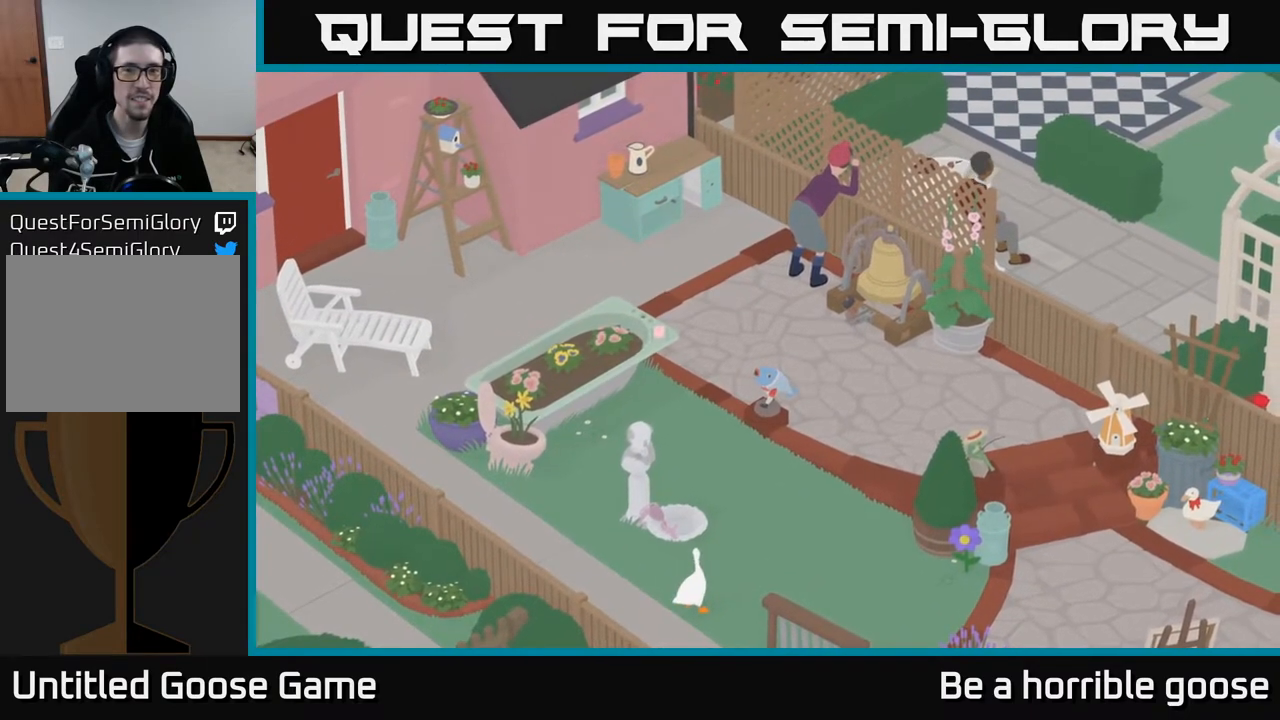
{"buttons": [], "left_stick": "right", "right_stick": "center", "events": []}
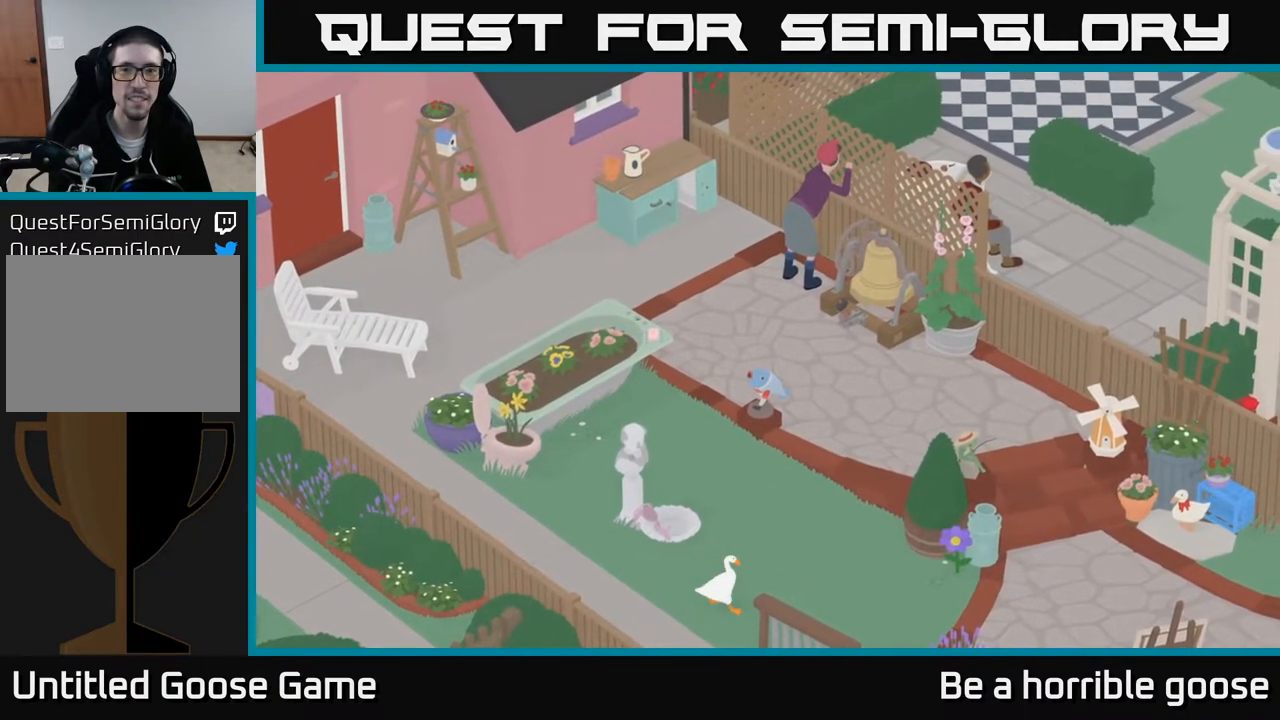
{"buttons": ["A"], "left_stick": "up-right", "right_stick": "center", "events": [[250, "left_stick", "up-right"], [333, "A", "down"]]}
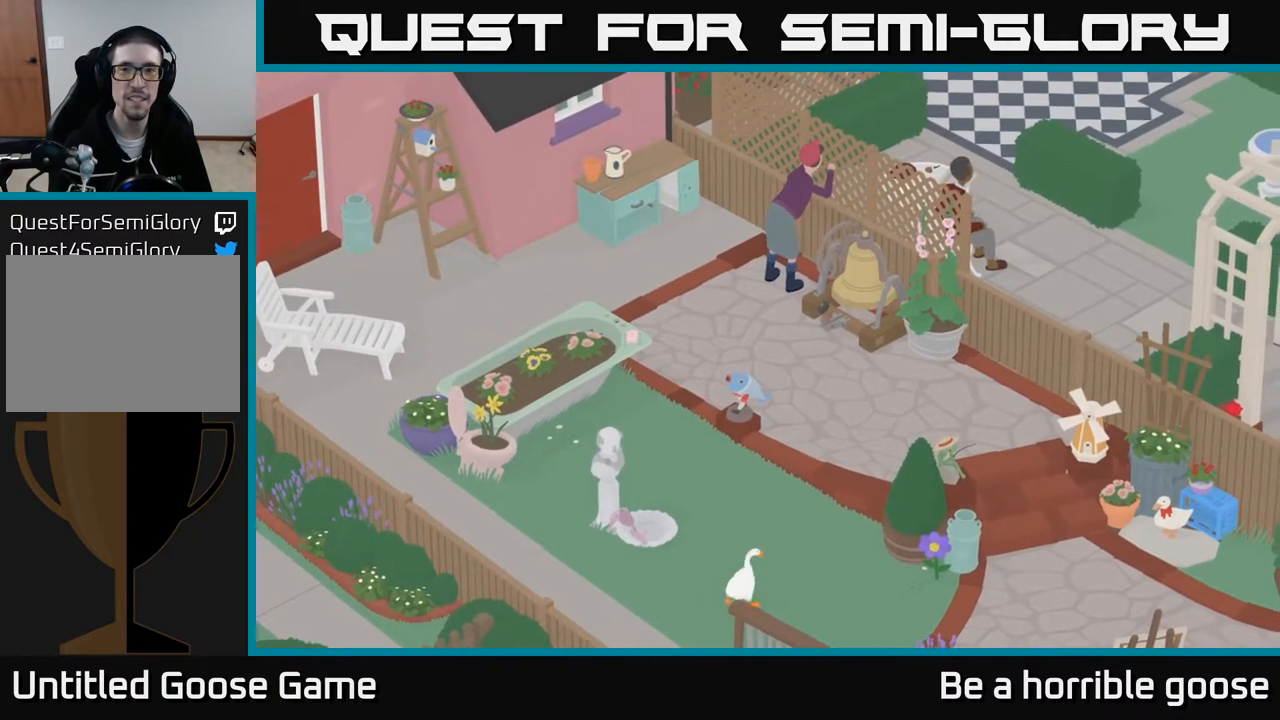
{"buttons": ["A"], "left_stick": "up", "right_stick": "center", "events": [[17, "left_stick", "up"]]}
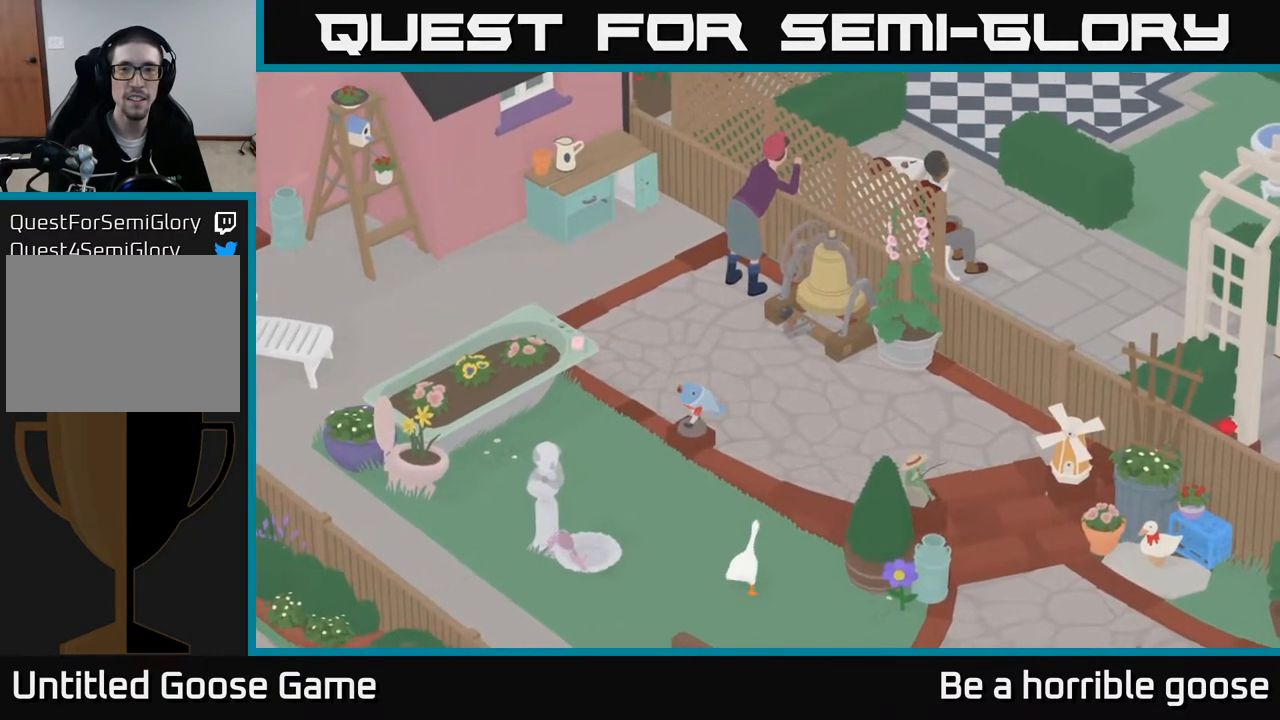
{"buttons": ["A"], "left_stick": "up-right", "right_stick": "center", "events": [[133, "left_stick", "up-right"]]}